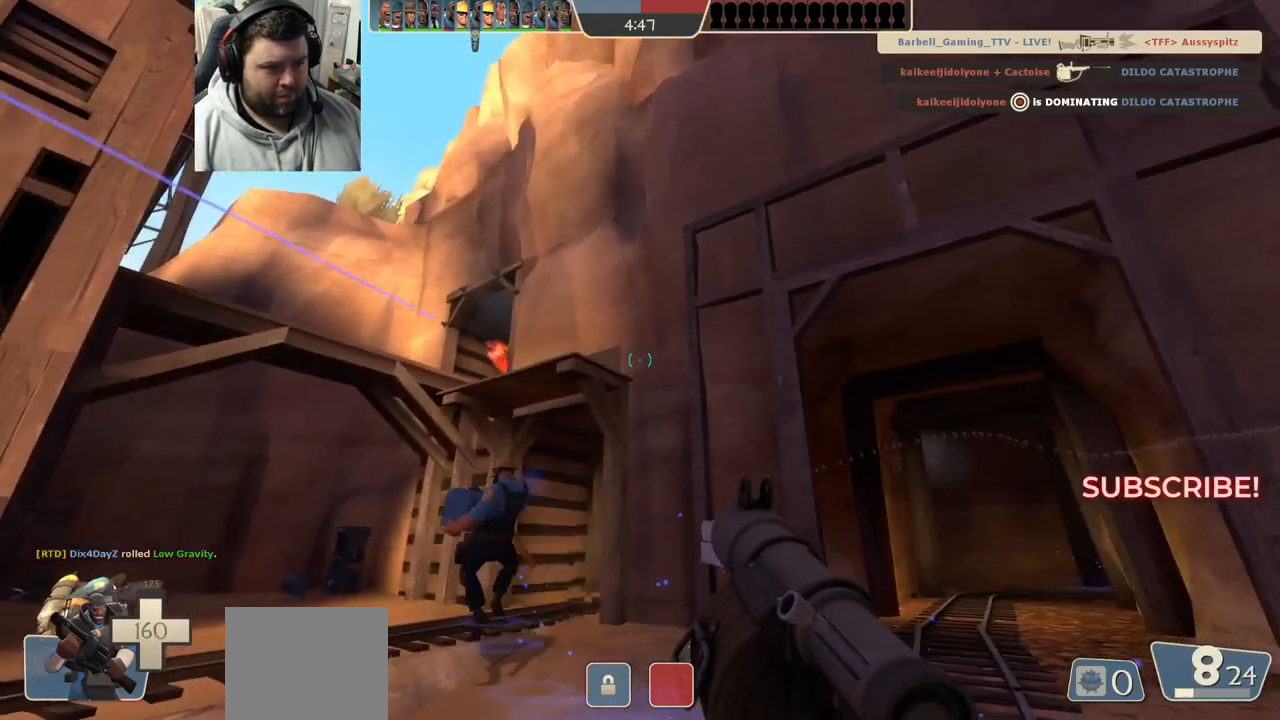
Gameplay with a controller (PlayStation layout); each line is a JSON object with the inputs held at the frame after it. "events" lists button and stick changes between this image and that frame as [ms after this image, input, new state], when the widget could be followed in between.
{"buttons": ["R2"], "left_stick": "left", "right_stick": "center", "events": []}
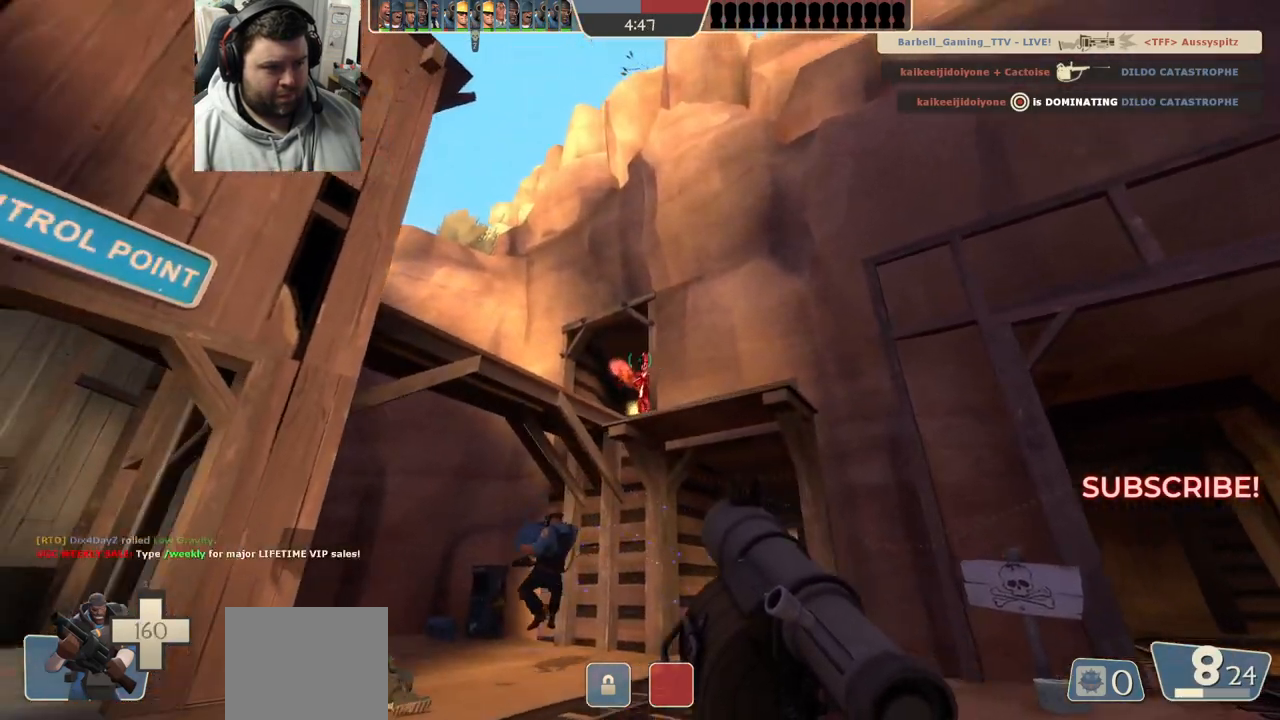
{"buttons": [], "left_stick": "center", "right_stick": "center", "events": [[50, "R2", "up"], [100, "left_stick", "center"], [383, "R1", "down"], [383, "R2", "down"], [400, "R1", "up"], [450, "R2", "up"]]}
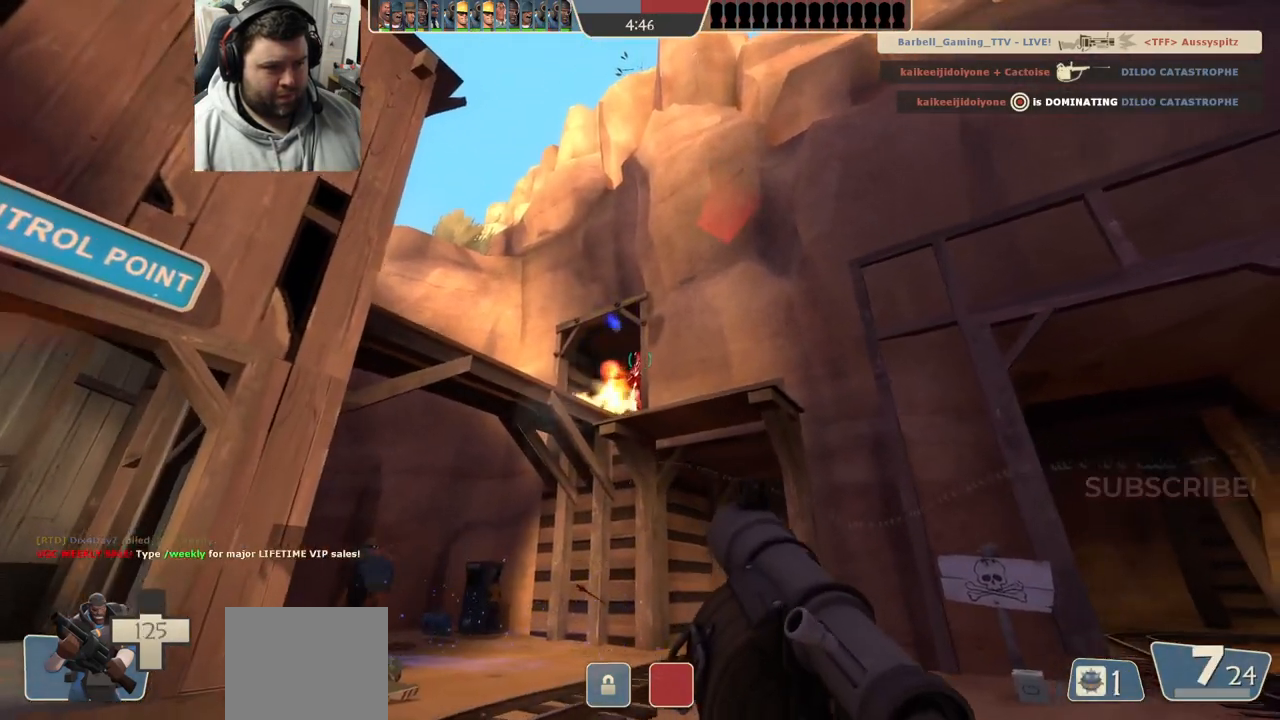
{"buttons": ["R2"], "left_stick": "center", "right_stick": "center", "events": [[50, "R2", "down"], [67, "left_stick", "up-left"], [100, "R2", "up"], [200, "R2", "down"], [250, "R2", "up"], [333, "R2", "down"], [383, "left_stick", "center"], [400, "R2", "up"], [483, "R2", "down"]]}
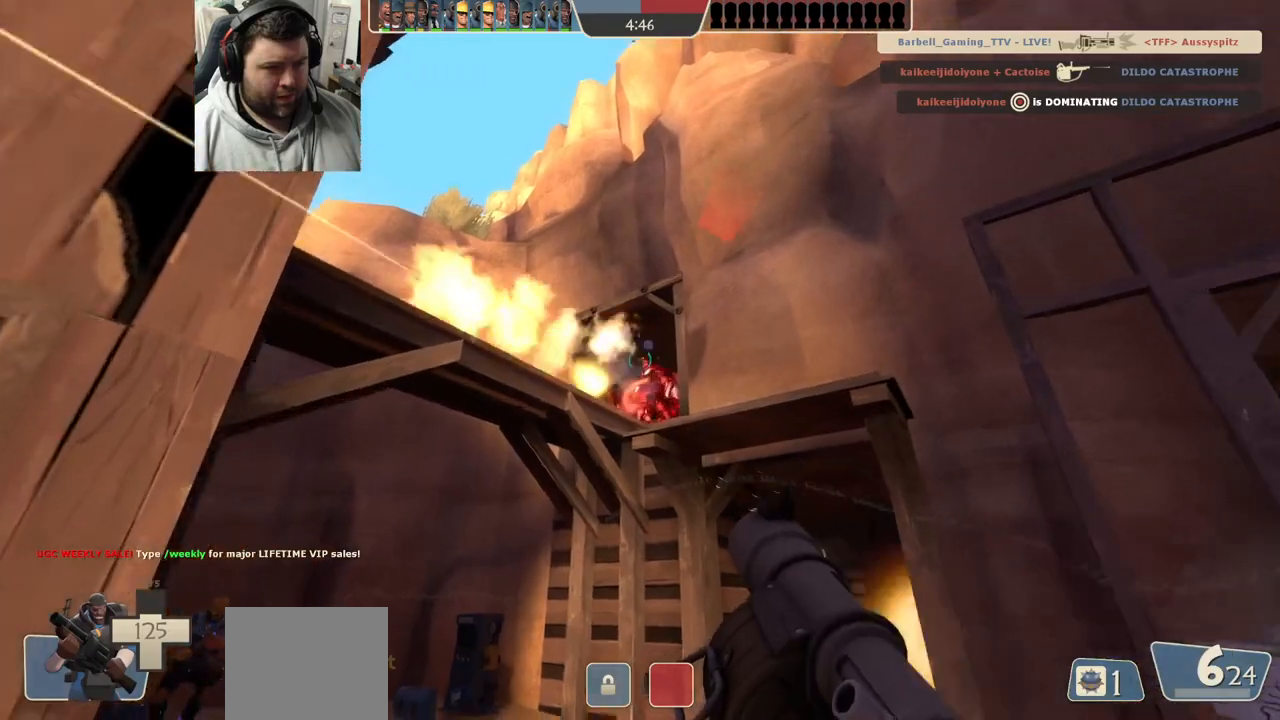
{"buttons": [], "left_stick": "center", "right_stick": "center", "events": [[33, "R2", "up"], [117, "R2", "down"], [183, "R2", "up"], [267, "R2", "down"], [317, "R2", "up"], [400, "R2", "down"], [417, "left_stick", "up"], [467, "R2", "up"], [483, "left_stick", "center"]]}
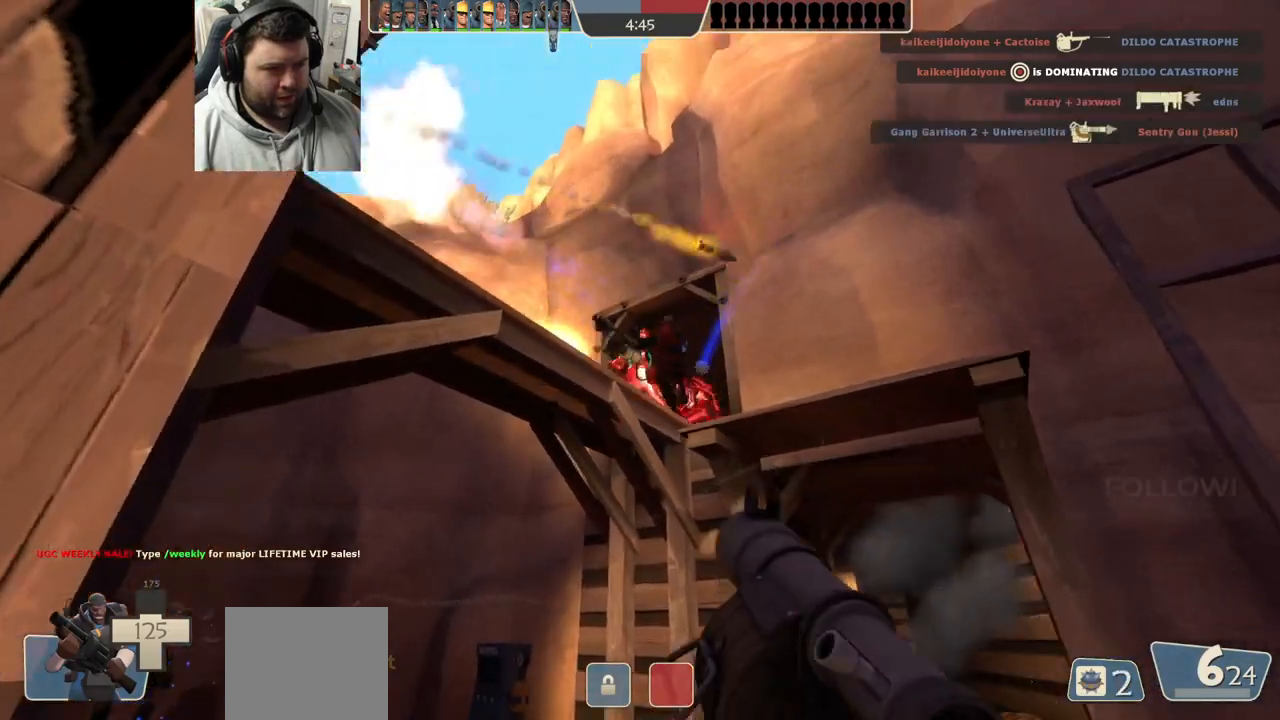
{"buttons": ["R2"], "left_stick": "down-right", "right_stick": "center", "events": [[33, "R2", "down"], [83, "R2", "up"], [167, "R2", "down"], [233, "R2", "up"], [267, "left_stick", "down-right"], [317, "R2", "down"], [367, "R2", "up"], [433, "R2", "down"]]}
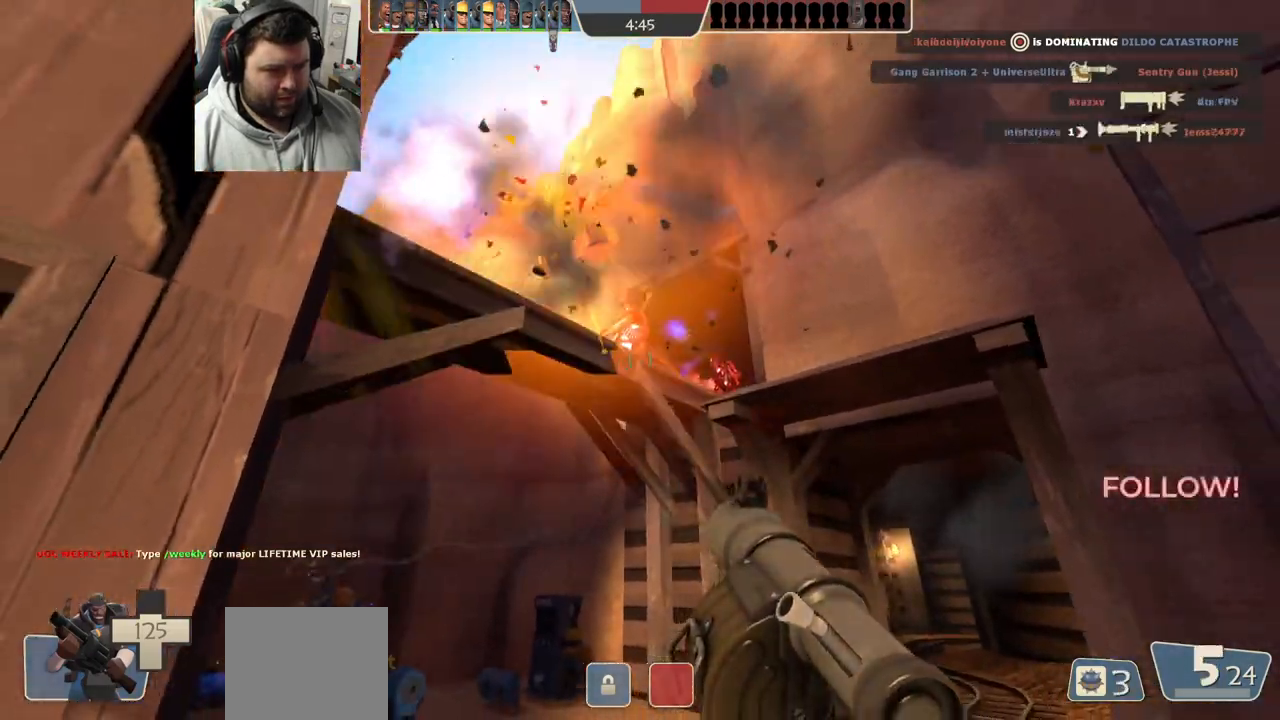
{"buttons": ["L2", "R2"], "left_stick": "down", "right_stick": "center", "events": [[17, "R2", "up"], [67, "R2", "down"], [83, "L2", "down"], [117, "R2", "up"], [200, "R2", "down"], [267, "R2", "up"], [267, "left_stick", "down"], [333, "R2", "down"], [400, "L2", "up"], [400, "R2", "up"], [467, "L2", "down"], [483, "R2", "down"]]}
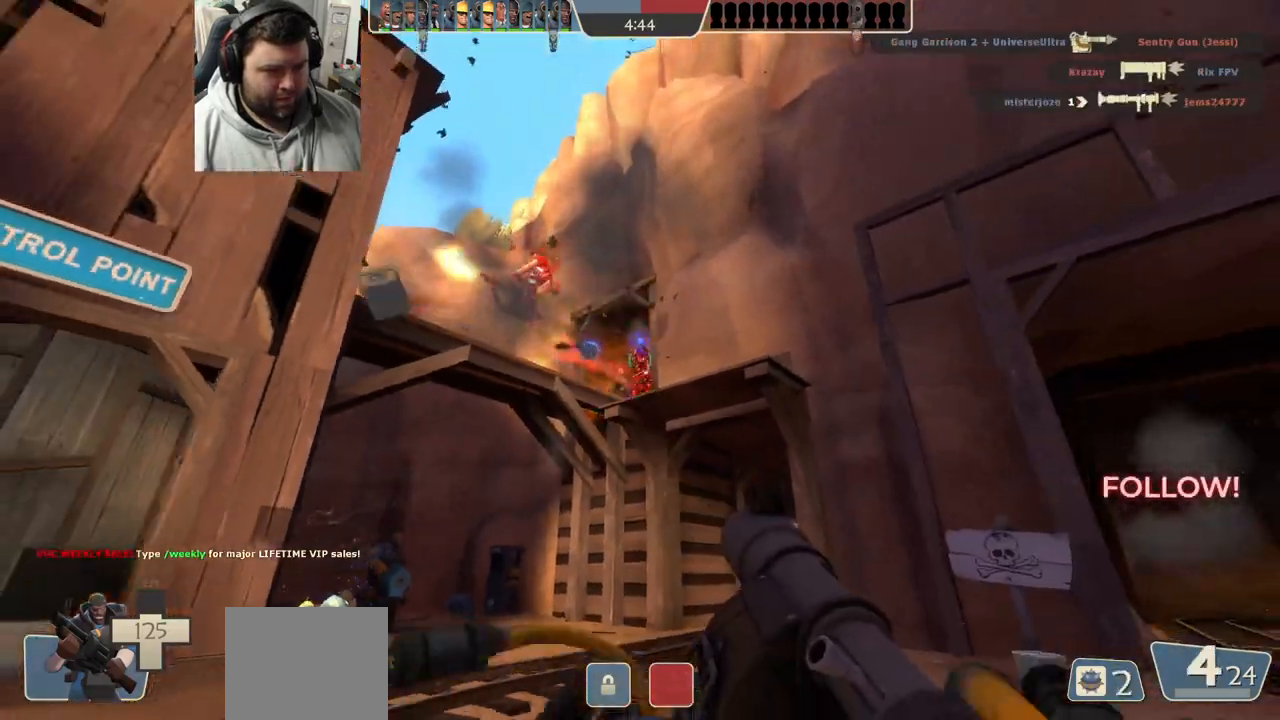
{"buttons": [], "left_stick": "right", "right_stick": "center", "events": [[33, "R2", "up"], [50, "left_stick", "left"], [100, "L2", "up"], [117, "R1", "down"], [117, "R2", "down"], [117, "left_stick", "up-left"], [167, "L2", "down"], [167, "R1", "up"], [183, "R2", "up"], [217, "left_stick", "up"], [250, "R2", "down"], [300, "L2", "up"], [300, "R2", "up"], [400, "R2", "down"], [450, "R2", "up"], [500, "left_stick", "right"]]}
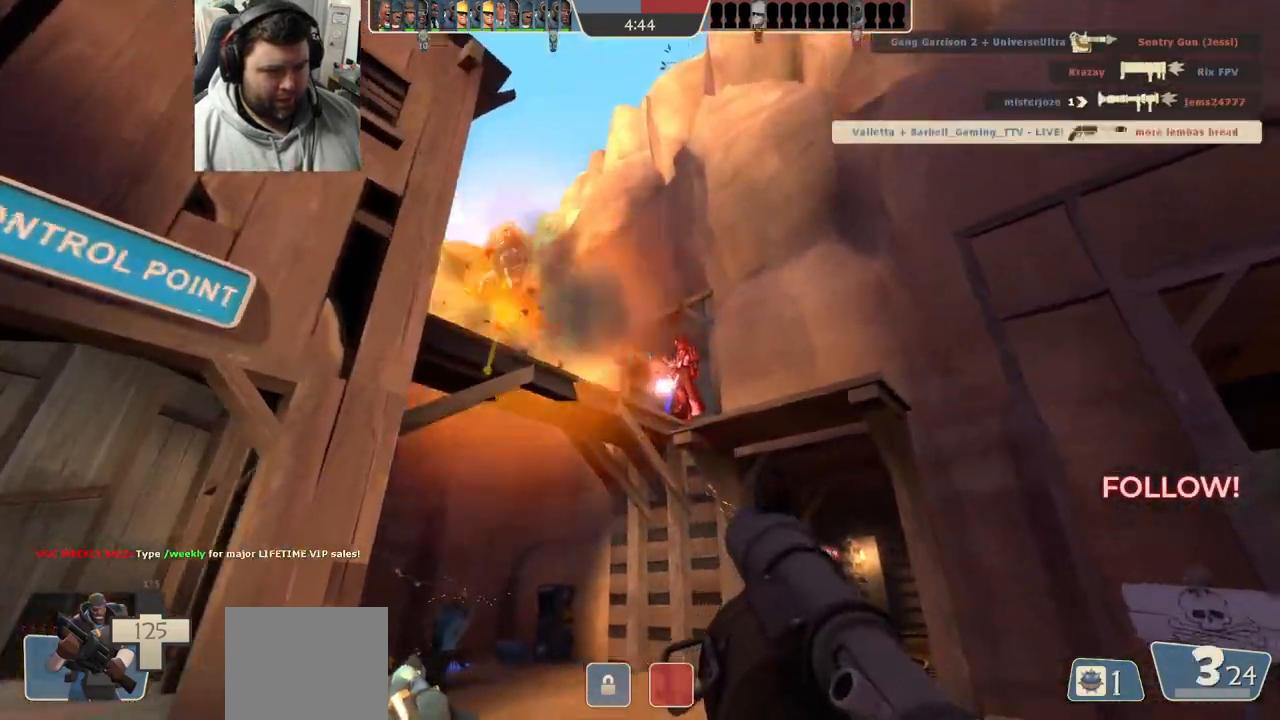
{"buttons": ["L2"], "left_stick": "center", "right_stick": "center", "events": [[33, "R2", "down"], [83, "R2", "up"], [100, "left_stick", "down"], [150, "left_stick", "down-left"], [167, "R2", "down"], [200, "L2", "down"], [217, "R2", "up"], [317, "R2", "down"], [333, "L2", "up"], [367, "R2", "up"], [400, "L2", "down"], [400, "left_stick", "center"], [450, "R2", "down"], [500, "R2", "up"]]}
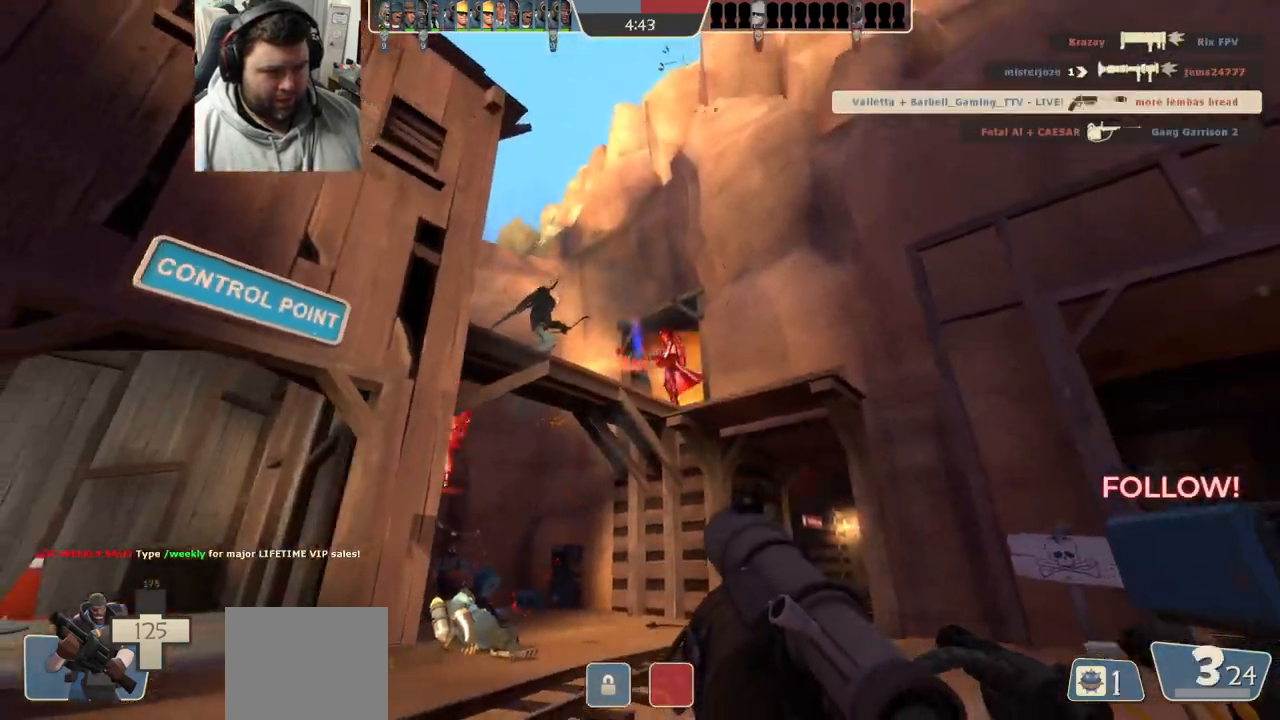
{"buttons": ["R1", "R2"], "left_stick": "down", "right_stick": "center", "events": [[33, "L2", "up"], [83, "R2", "down"], [83, "left_stick", "up"], [117, "L2", "down"], [133, "R2", "up"], [217, "L2", "up"], [217, "R2", "down"], [233, "left_stick", "center"], [267, "R2", "up"], [367, "R2", "down"], [417, "R2", "up"], [500, "R1", "down"], [500, "R2", "down"], [500, "left_stick", "down"]]}
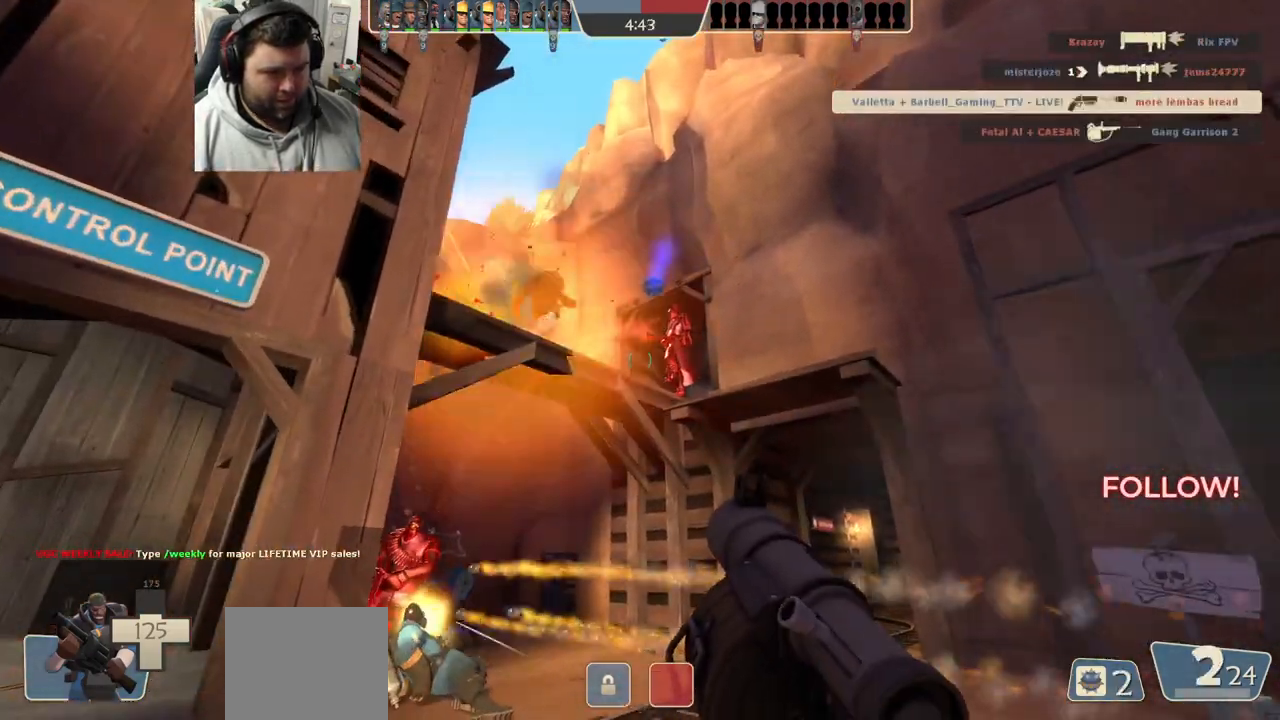
{"buttons": [], "left_stick": "down-left", "right_stick": "center", "events": [[50, "R1", "up"], [50, "R2", "up"], [150, "R2", "down"], [200, "R2", "up"], [267, "R2", "down"], [333, "R2", "up"], [417, "left_stick", "down-left"]]}
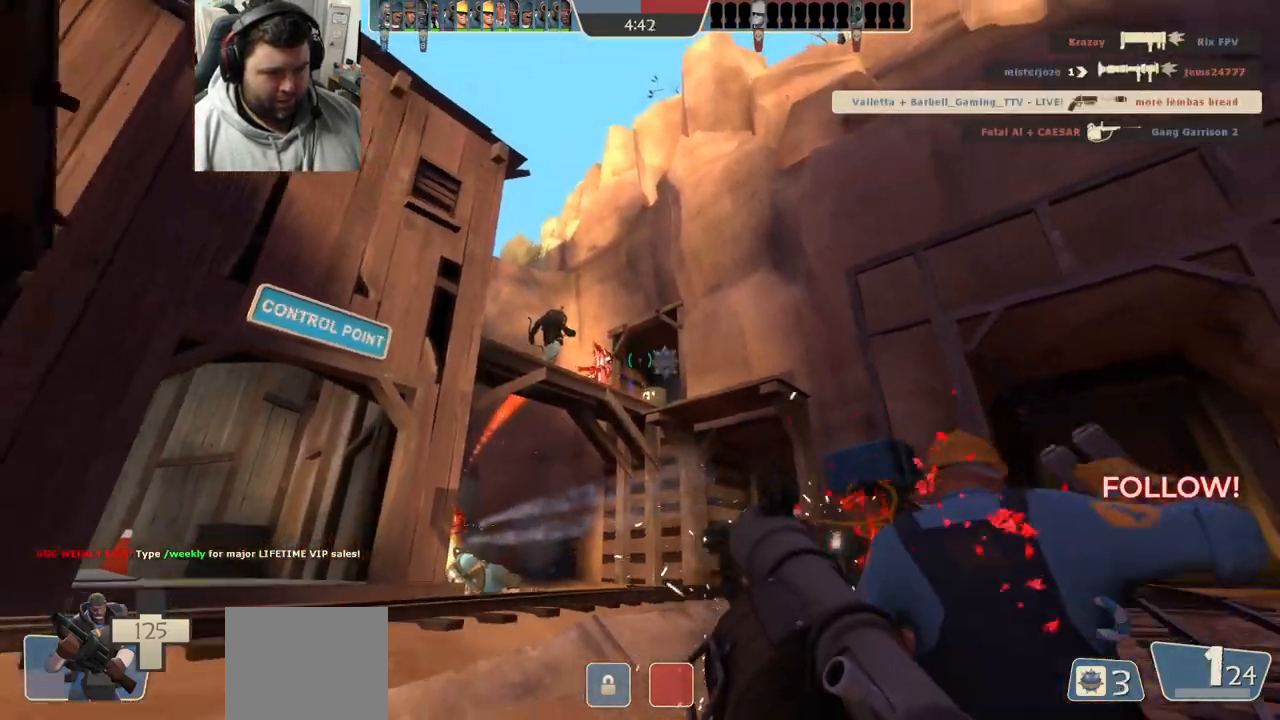
{"buttons": [], "left_stick": "up-right", "right_stick": "center", "events": [[67, "right_stick", "up-left"], [183, "left_stick", "down-right"], [200, "right_stick", "center"], [317, "left_stick", "up-right"]]}
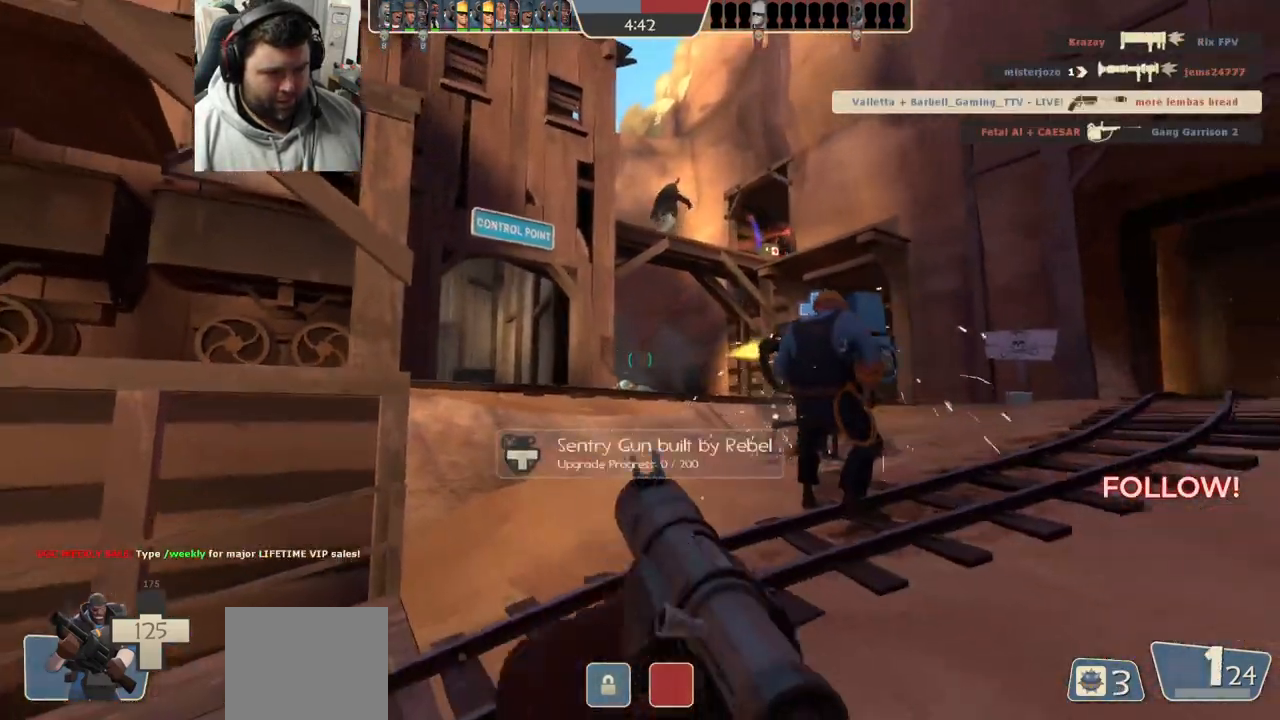
{"buttons": ["SQUARE"], "left_stick": "up-right", "right_stick": "center", "events": [[333, "SQUARE", "down"], [383, "SQUARE", "up"], [467, "SQUARE", "down"]]}
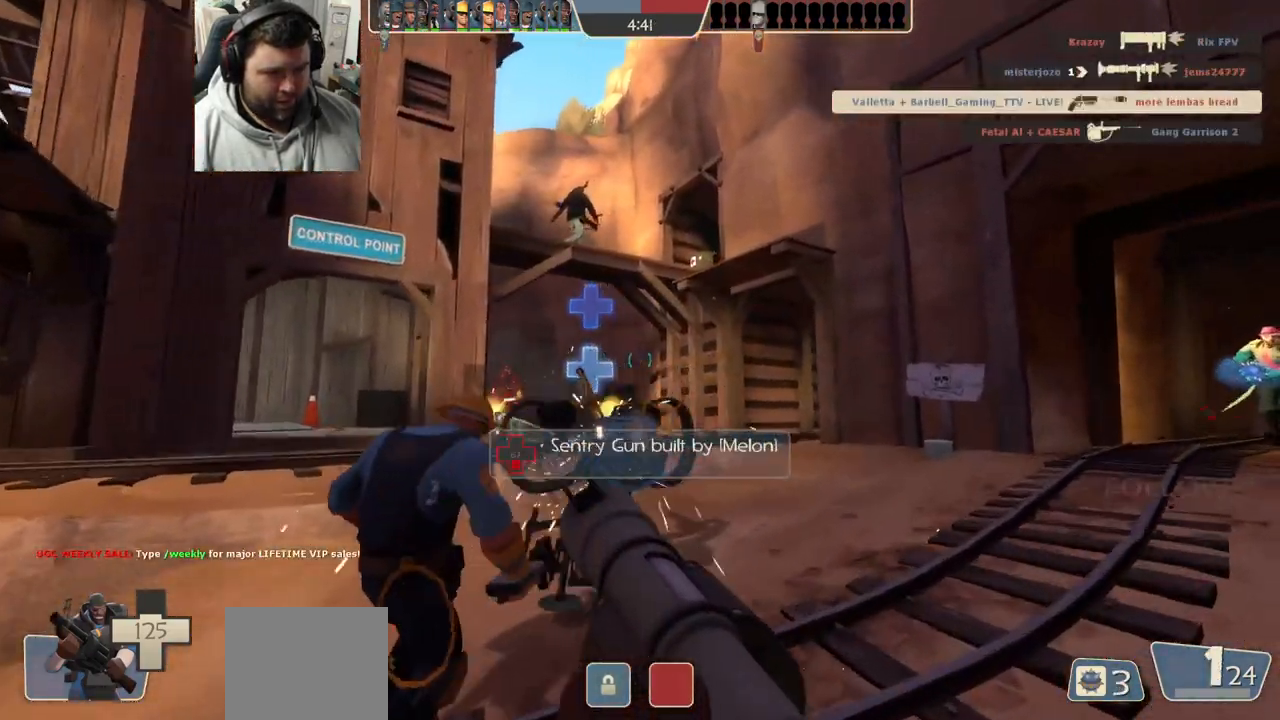
{"buttons": [], "left_stick": "up-right", "right_stick": "center", "events": [[50, "SQUARE", "up"], [233, "right_stick", "left"], [350, "right_stick", "center"]]}
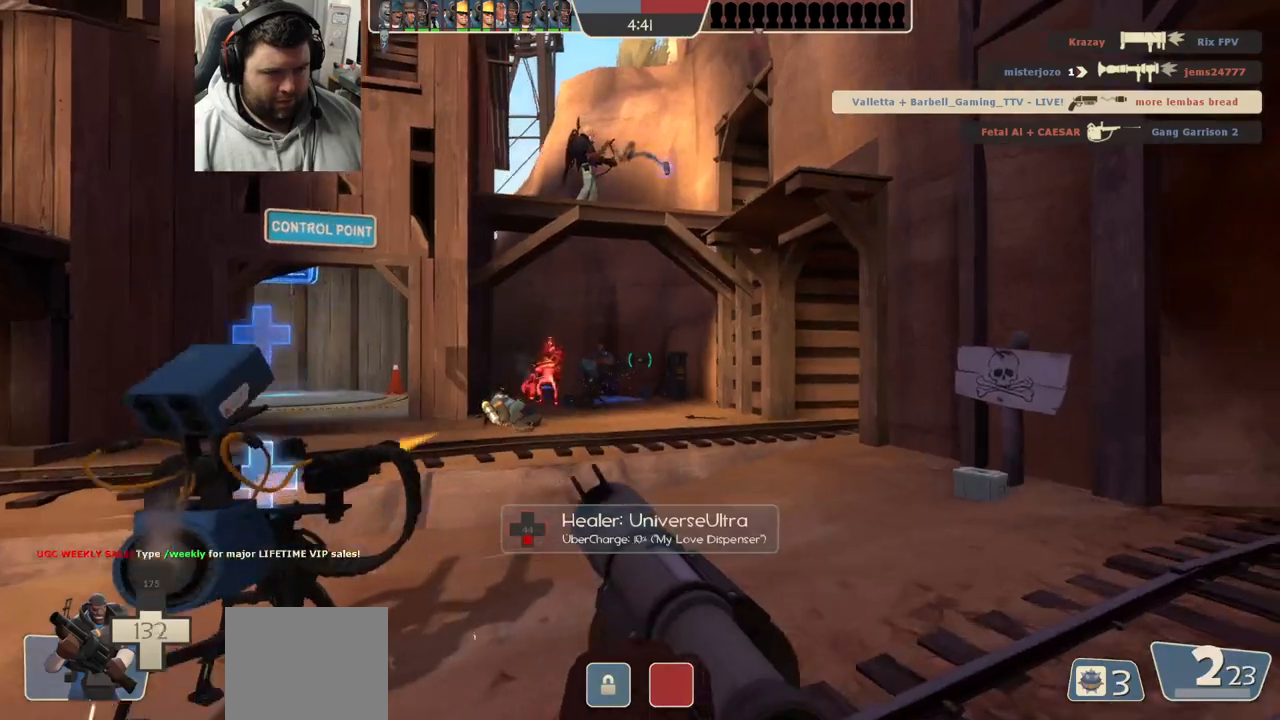
{"buttons": [], "left_stick": "up", "right_stick": "center", "events": [[50, "left_stick", "up"], [183, "right_stick", "left"], [267, "right_stick", "center"], [300, "L2", "down"], [500, "L2", "up"]]}
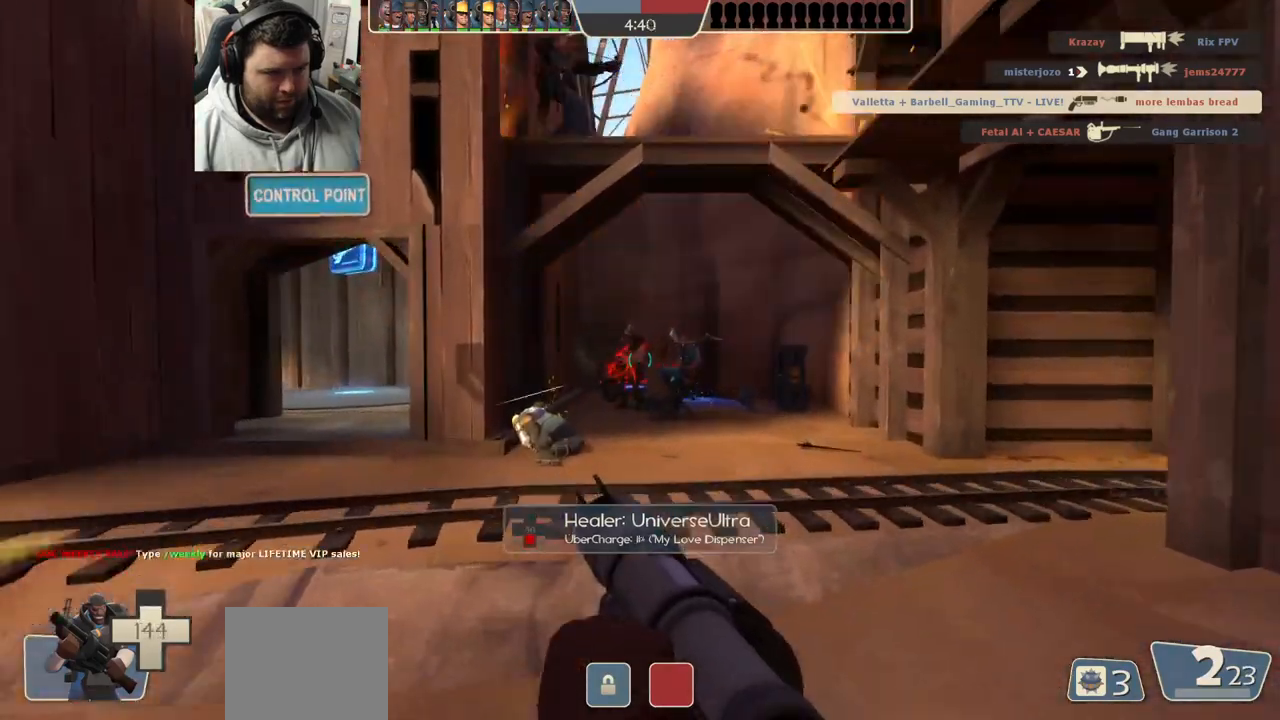
{"buttons": ["R2"], "left_stick": "down-left", "right_stick": "center", "events": [[167, "R2", "down"], [183, "left_stick", "down-left"], [267, "R2", "up"], [333, "R2", "down"], [400, "R2", "up"], [467, "R2", "down"]]}
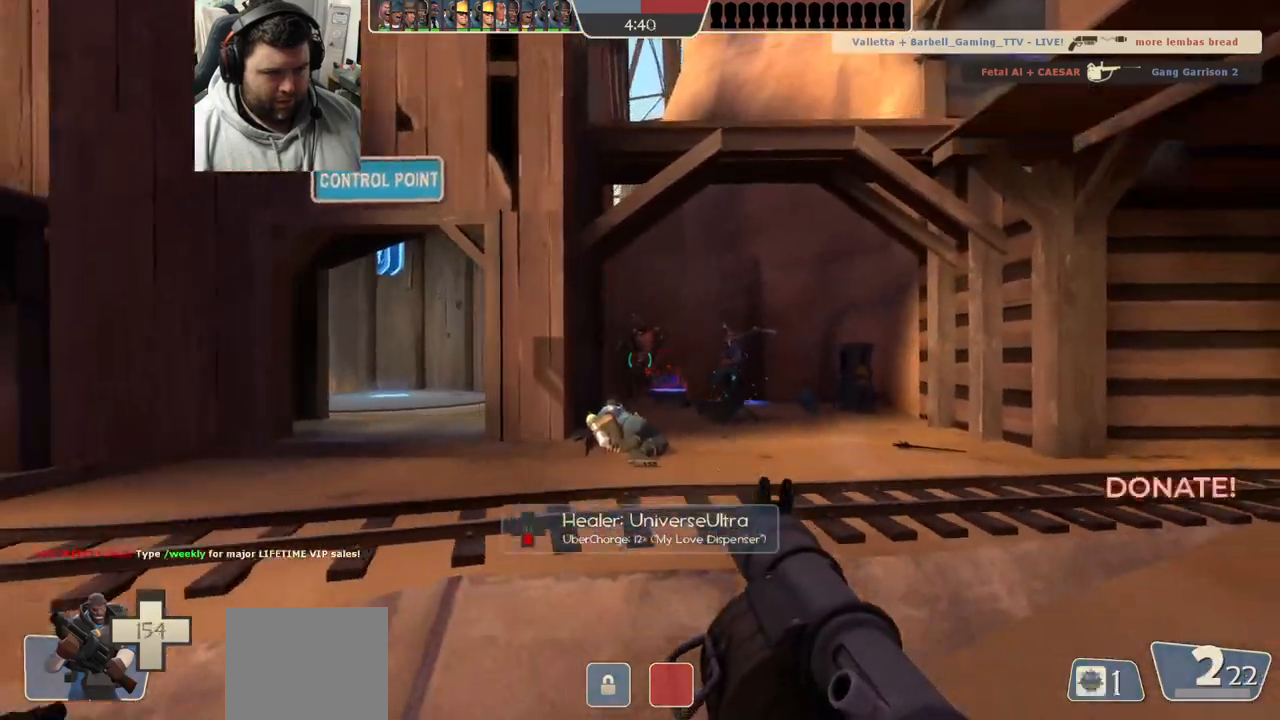
{"buttons": ["L2", "R2"], "left_stick": "down", "right_stick": "center", "events": [[33, "R2", "up"], [100, "left_stick", "up-right"], [217, "R2", "down"], [283, "R2", "up"], [300, "L2", "down"], [350, "R2", "down"], [400, "R2", "up"], [417, "L2", "up"], [417, "left_stick", "down-right"], [467, "L2", "down"], [467, "left_stick", "down"], [483, "R2", "down"]]}
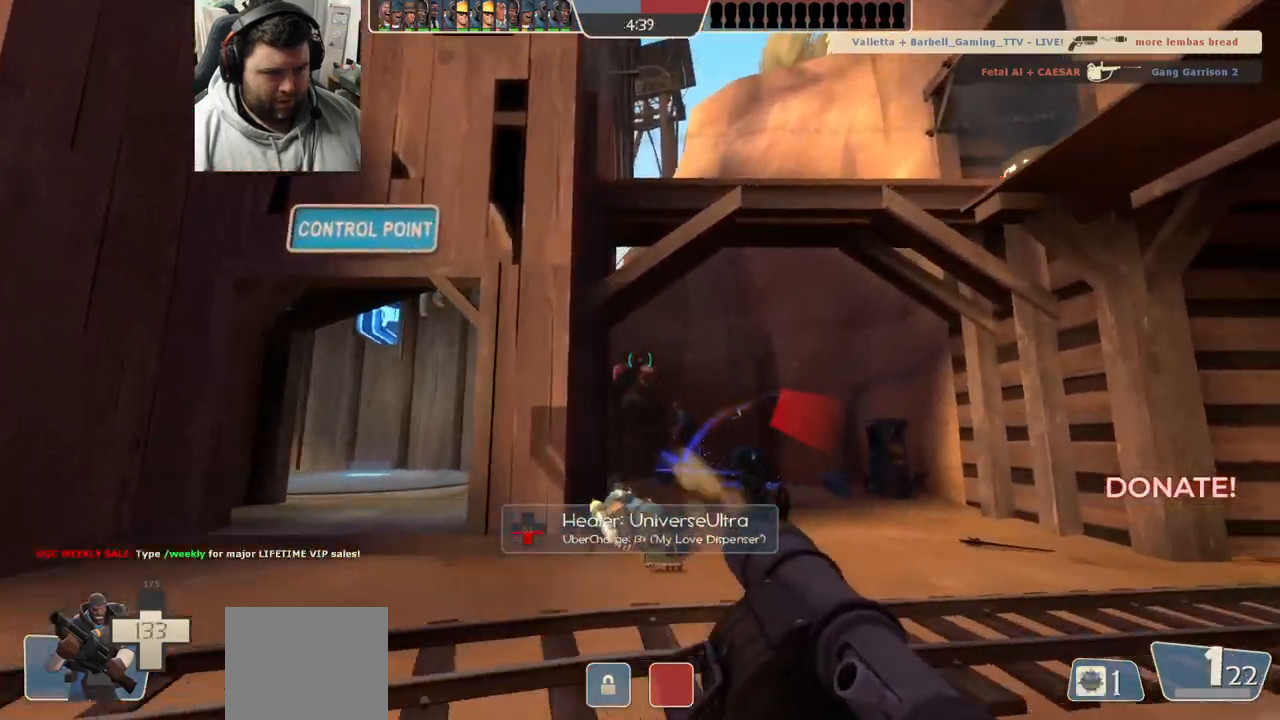
{"buttons": [], "left_stick": "up-left", "right_stick": "center", "events": [[50, "R2", "up"], [100, "left_stick", "up-right"], [117, "R2", "down"], [183, "R2", "up"], [250, "L2", "up"], [267, "R2", "down"], [283, "L2", "down"], [300, "left_stick", "up"], [317, "R2", "up"], [400, "R2", "down"], [417, "L2", "up"], [450, "R2", "up"], [500, "left_stick", "up-left"]]}
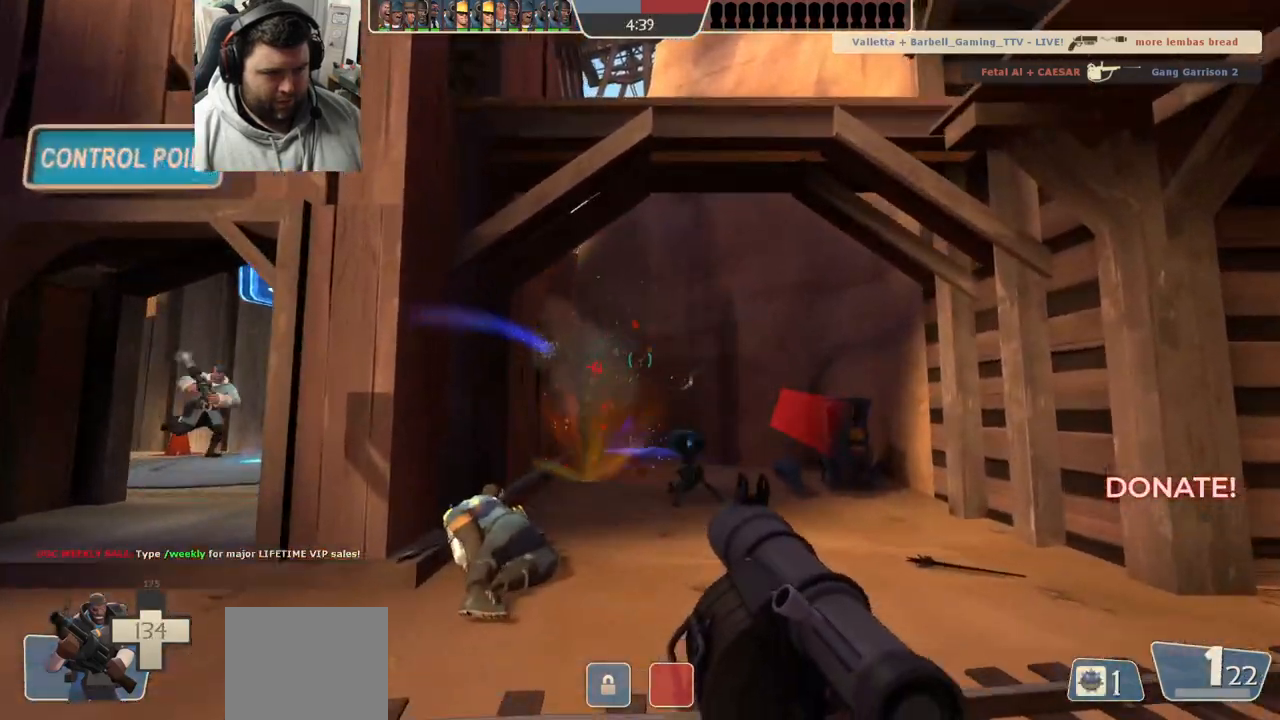
{"buttons": [], "left_stick": "up-left", "right_stick": "center", "events": [[17, "L2", "down"], [33, "R2", "down"], [100, "R2", "up"], [167, "R2", "down"], [233, "R2", "up"], [433, "SQUARE", "down"], [467, "SQUARE", "up"], [500, "L2", "up"]]}
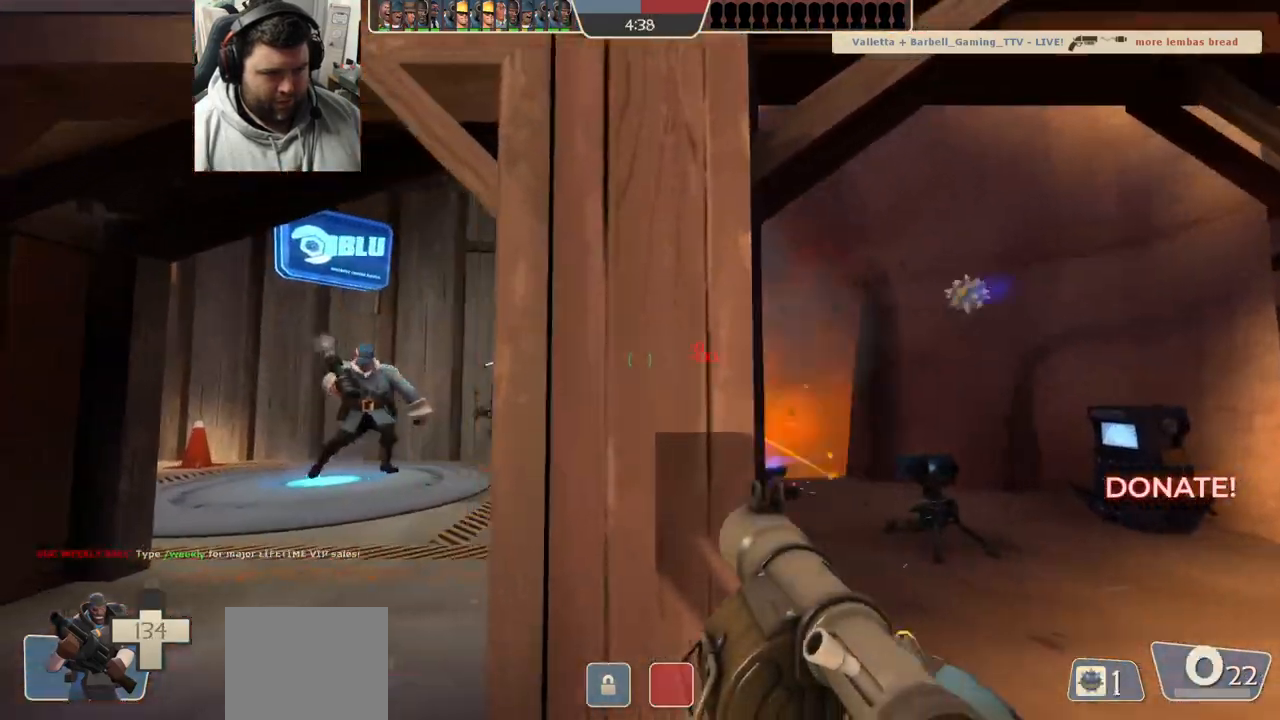
{"buttons": ["L2"], "left_stick": "up", "right_stick": "center", "events": [[50, "L2", "down"], [67, "SQUARE", "down"], [117, "SQUARE", "up"], [117, "left_stick", "up"], [200, "SQUARE", "down"], [283, "SQUARE", "up"]]}
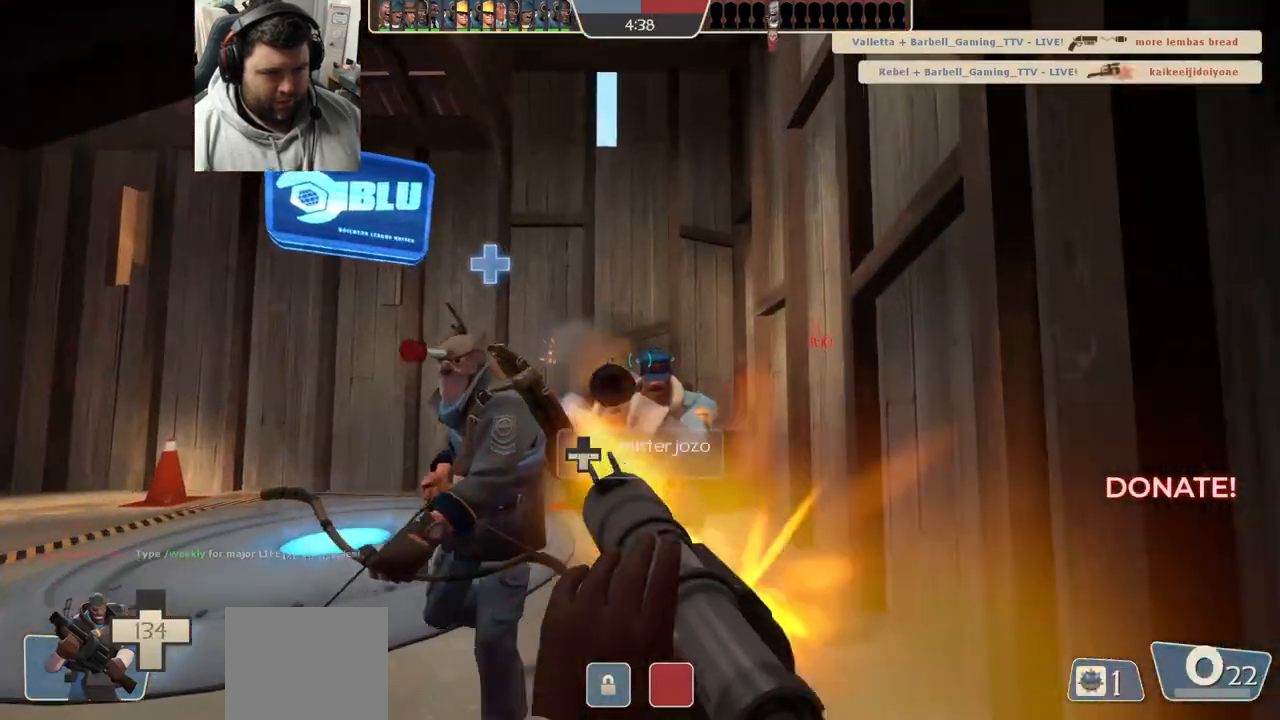
{"buttons": [], "left_stick": "up", "right_stick": "left", "events": [[350, "right_stick", "left"], [367, "L2", "up"]]}
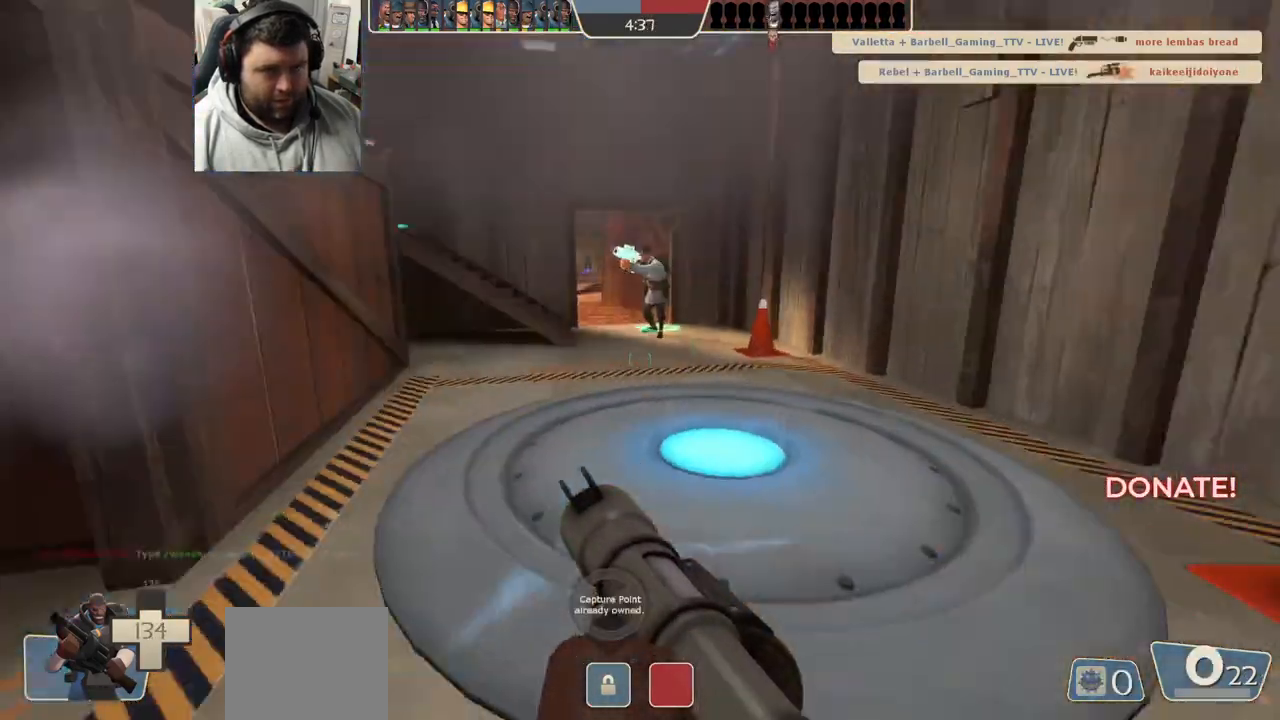
{"buttons": [], "left_stick": "up", "right_stick": "center", "events": [[17, "right_stick", "center"]]}
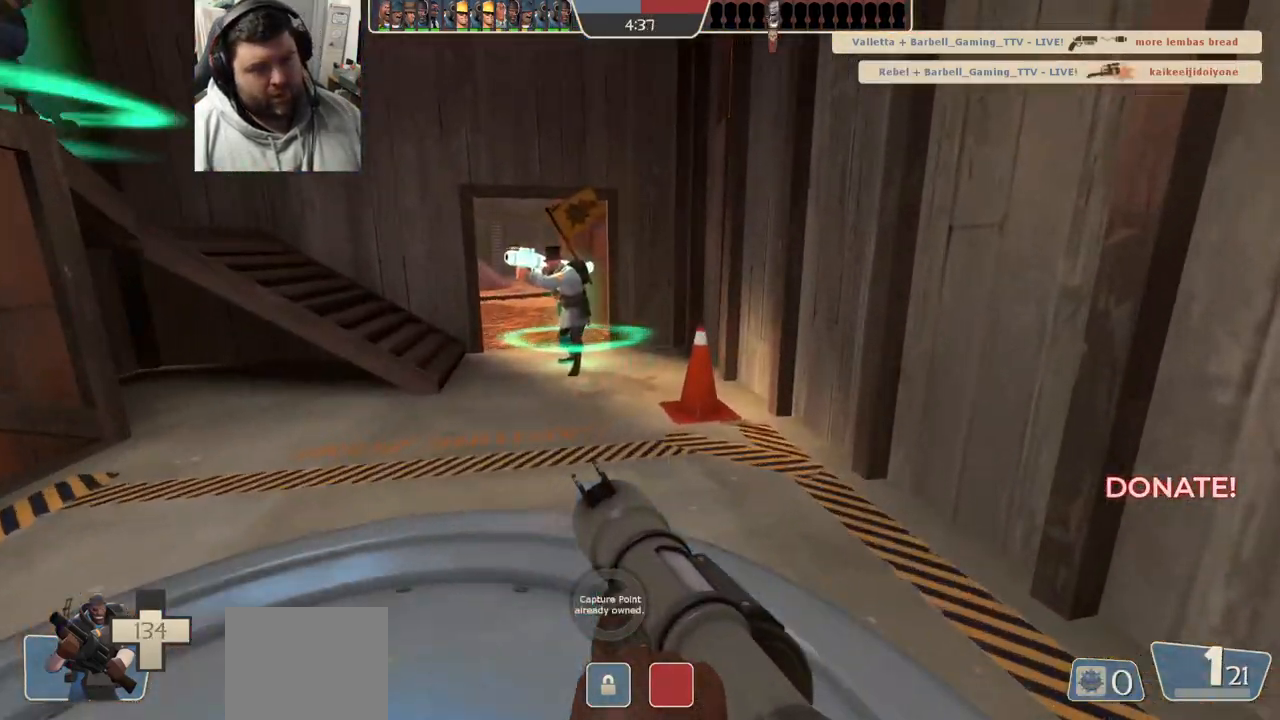
{"buttons": [], "left_stick": "up", "right_stick": "center", "events": [[100, "right_stick", "left"], [250, "right_stick", "center"]]}
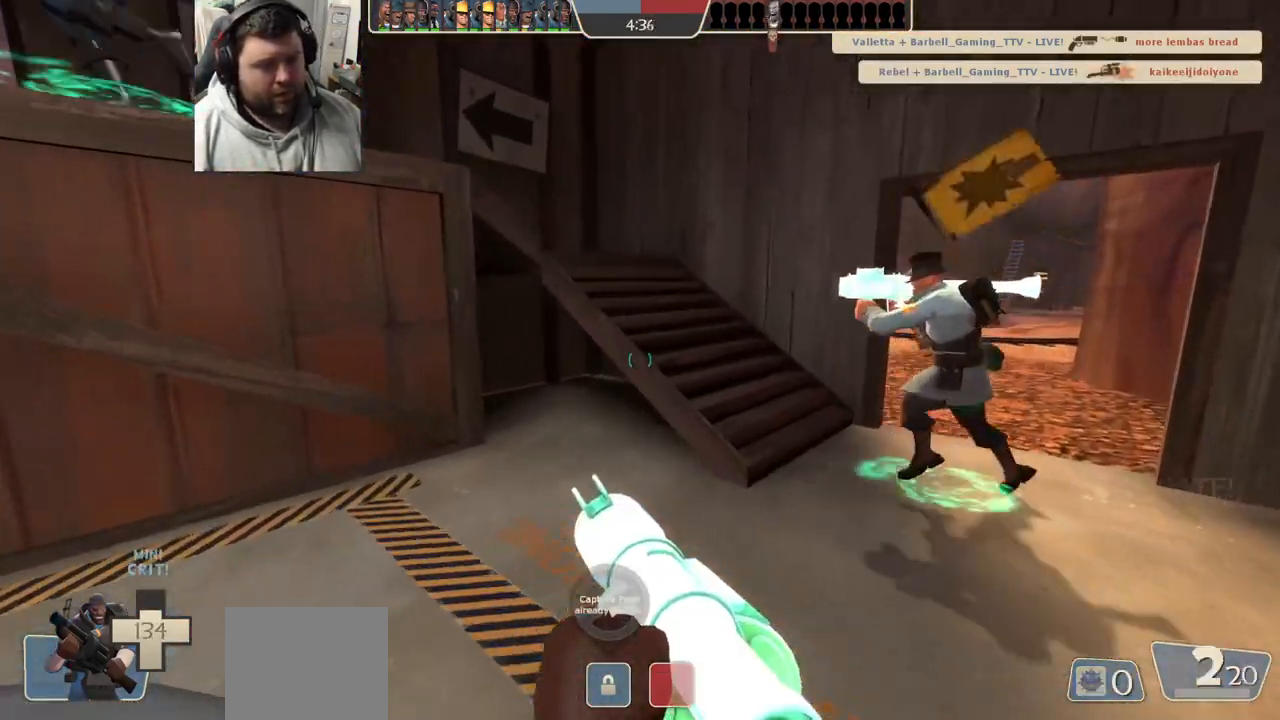
{"buttons": [], "left_stick": "up-right", "right_stick": "left", "events": [[33, "right_stick", "left"], [83, "left_stick", "up-right"]]}
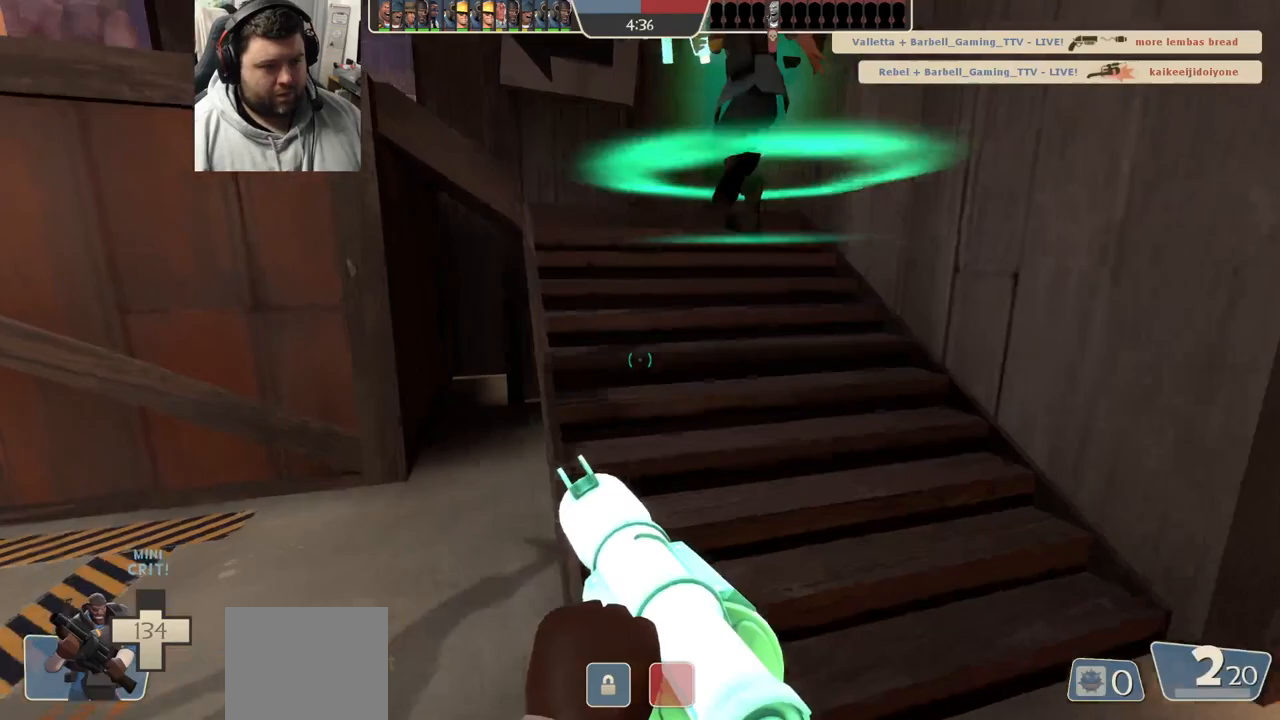
{"buttons": [], "left_stick": "up-right", "right_stick": "center", "events": [[167, "right_stick", "center"]]}
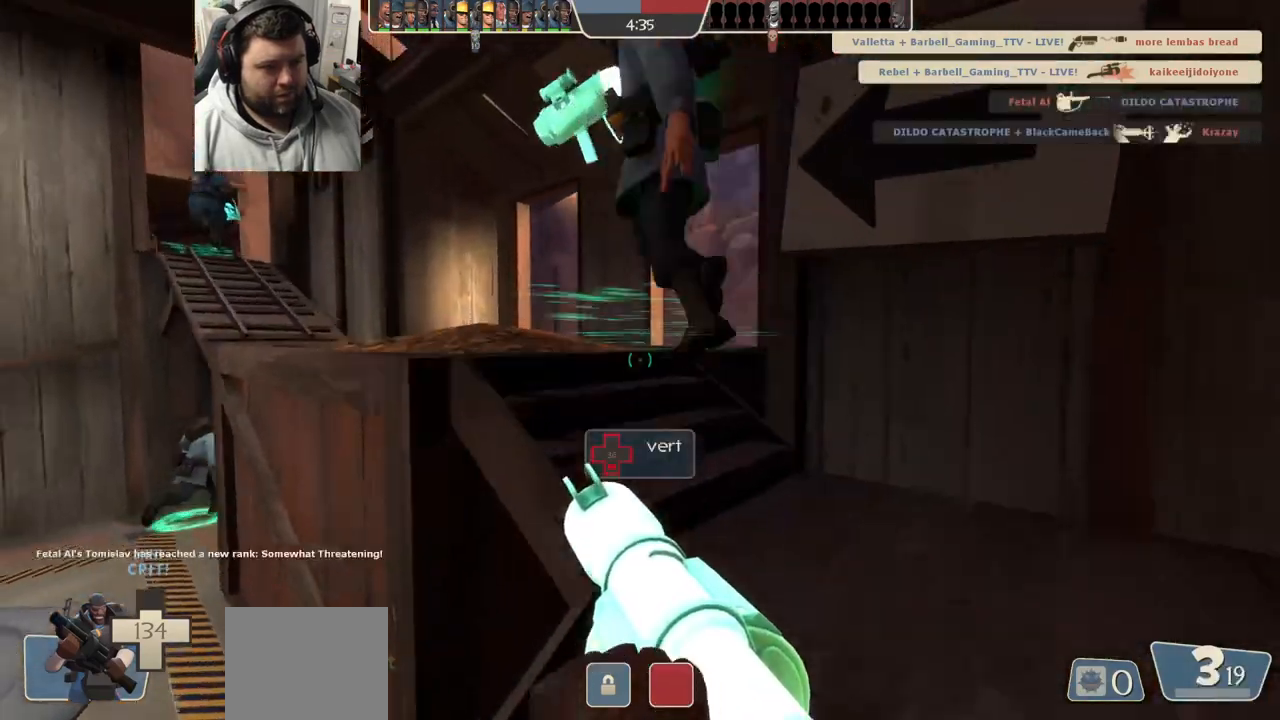
{"buttons": [], "left_stick": "up", "right_stick": "center", "events": [[67, "right_stick", "left"], [133, "left_stick", "up"], [217, "right_stick", "center"]]}
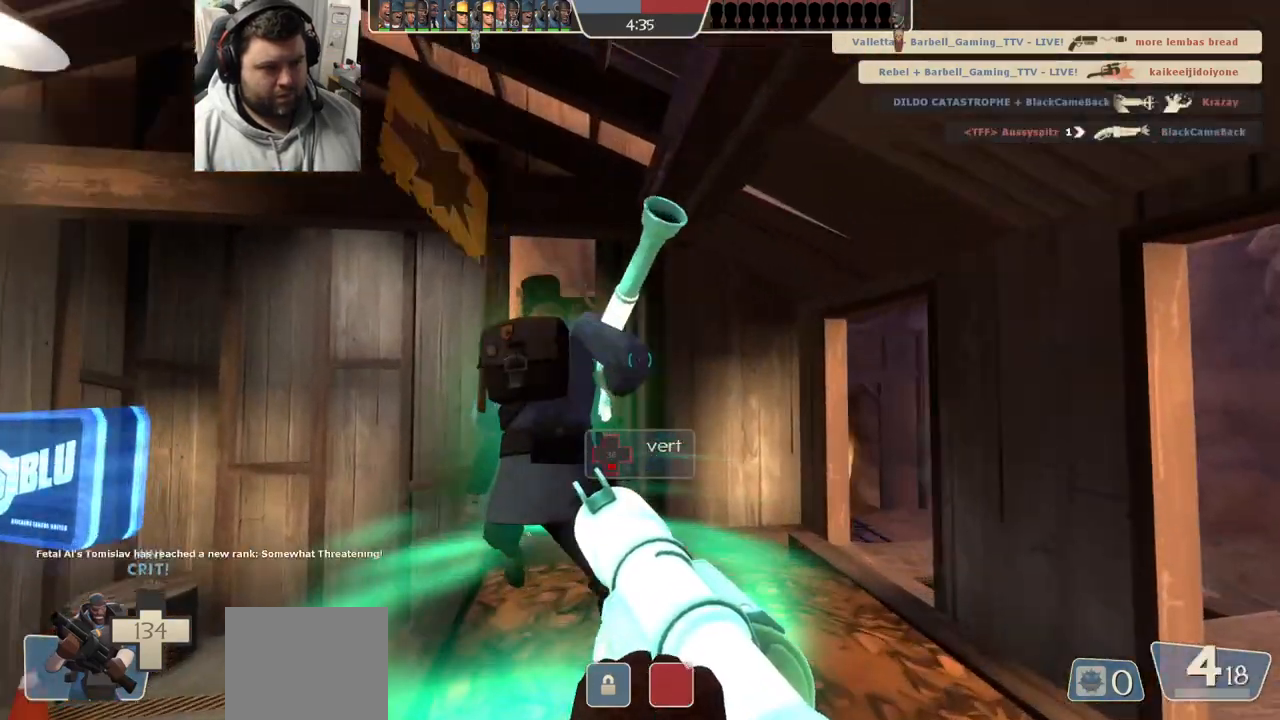
{"buttons": [], "left_stick": "up", "right_stick": "center", "events": [[117, "right_stick", "right"], [250, "right_stick", "center"]]}
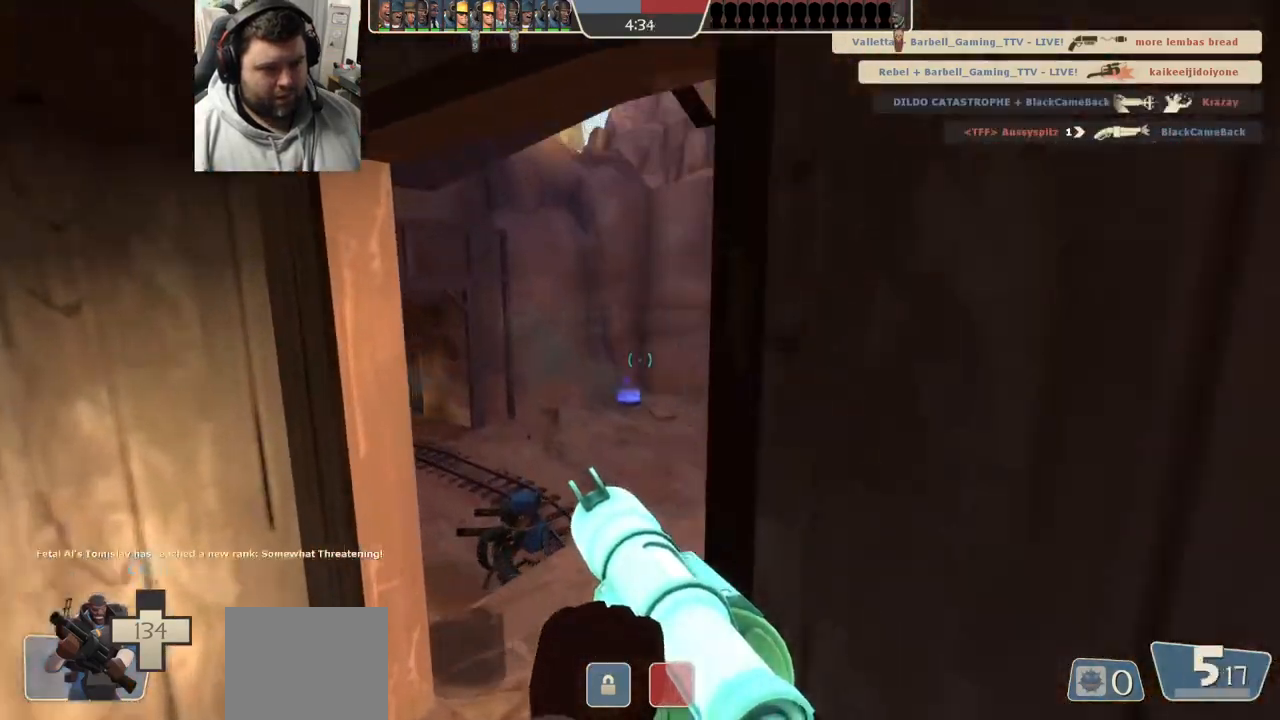
{"buttons": [], "left_stick": "up-right", "right_stick": "center", "events": [[217, "left_stick", "up-right"], [250, "right_stick", "left"], [367, "right_stick", "center"]]}
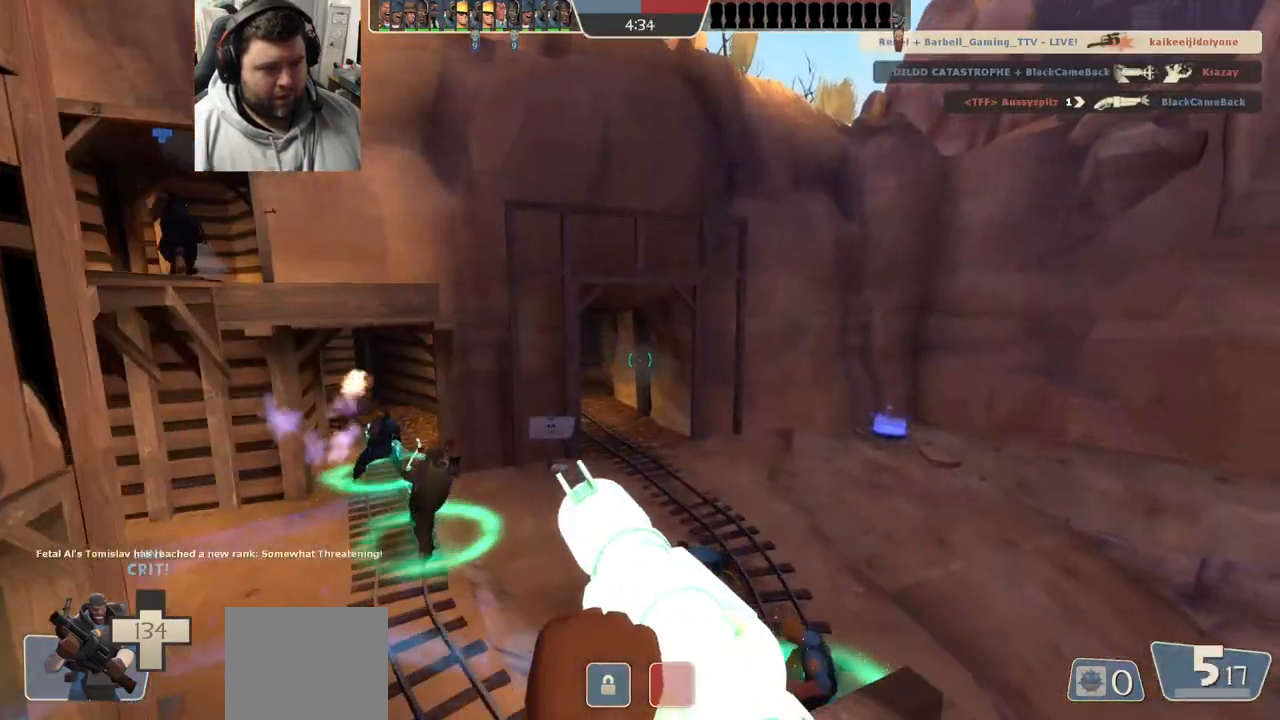
{"buttons": [], "left_stick": "up", "right_stick": "center", "events": [[33, "left_stick", "up"]]}
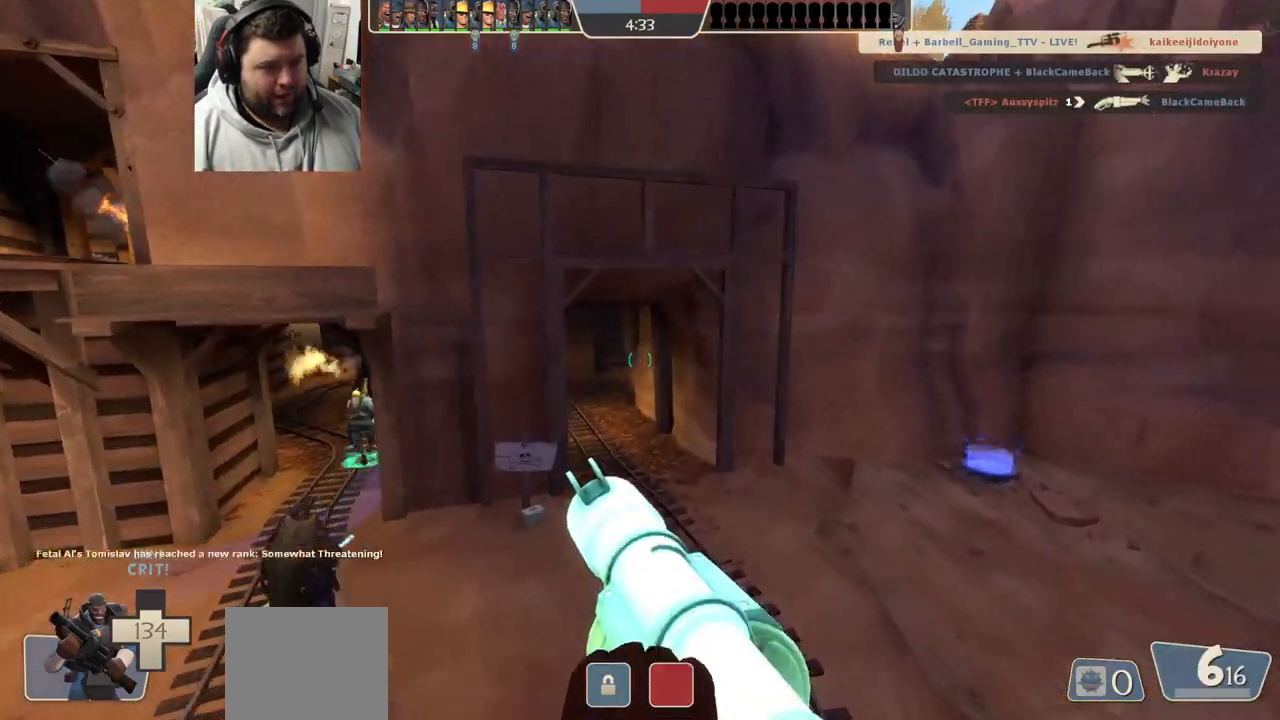
{"buttons": [], "left_stick": "right", "right_stick": "left", "events": [[367, "left_stick", "up-right"], [383, "right_stick", "left"], [467, "left_stick", "right"]]}
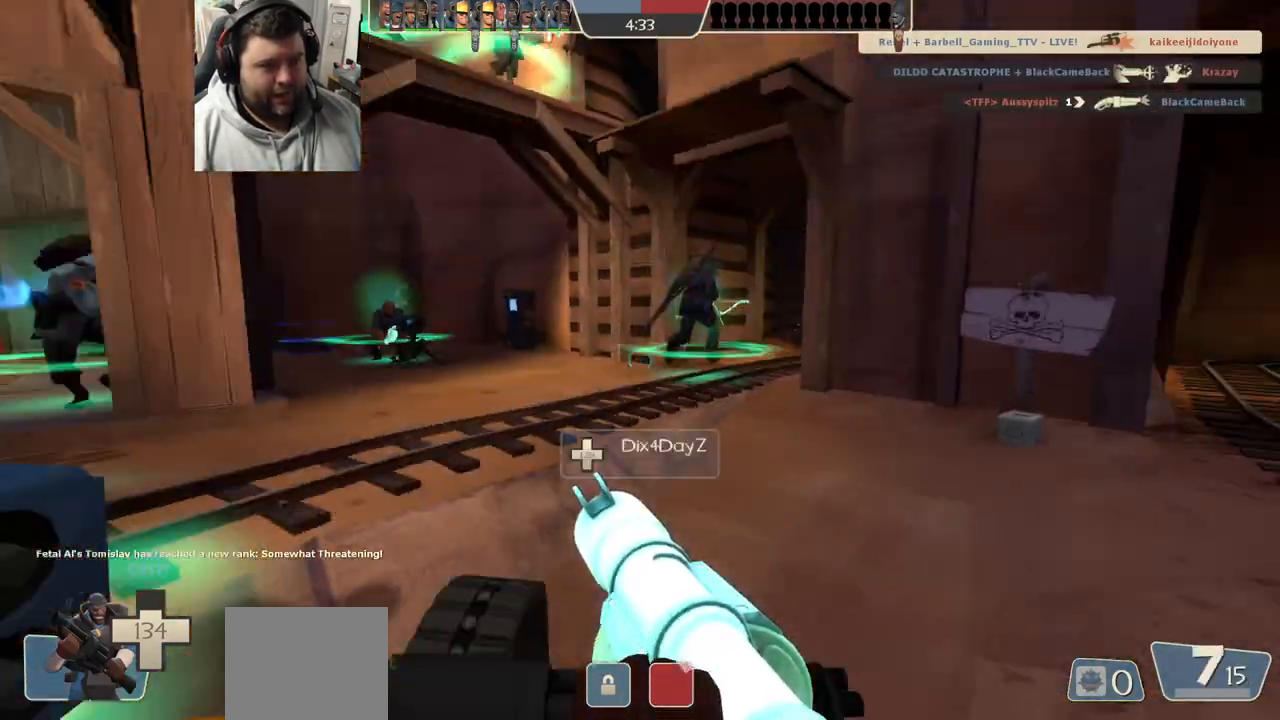
{"buttons": [], "left_stick": "right", "right_stick": "center", "events": [[50, "right_stick", "center"]]}